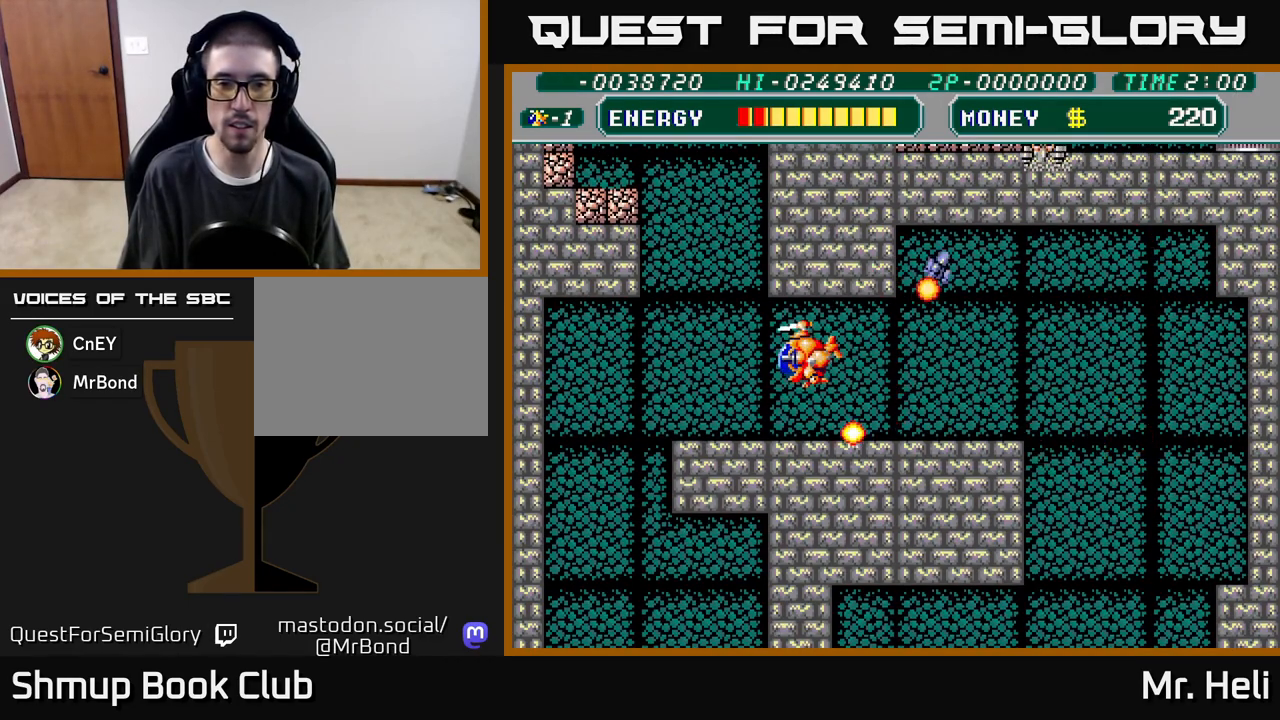
Gameplay with a controller (Xbox layout); each line is a JSON object with the inputs held at the frame after it. "events" lists button and stick changes between this image and that frame as [ms after this image, input, new state], when the widget could be followed in between.
{"buttons": ["DPAD_UP", "DPAD_LEFT"], "left_stick": "center", "right_stick": "center", "events": [[333, "DPAD_UP", "down"]]}
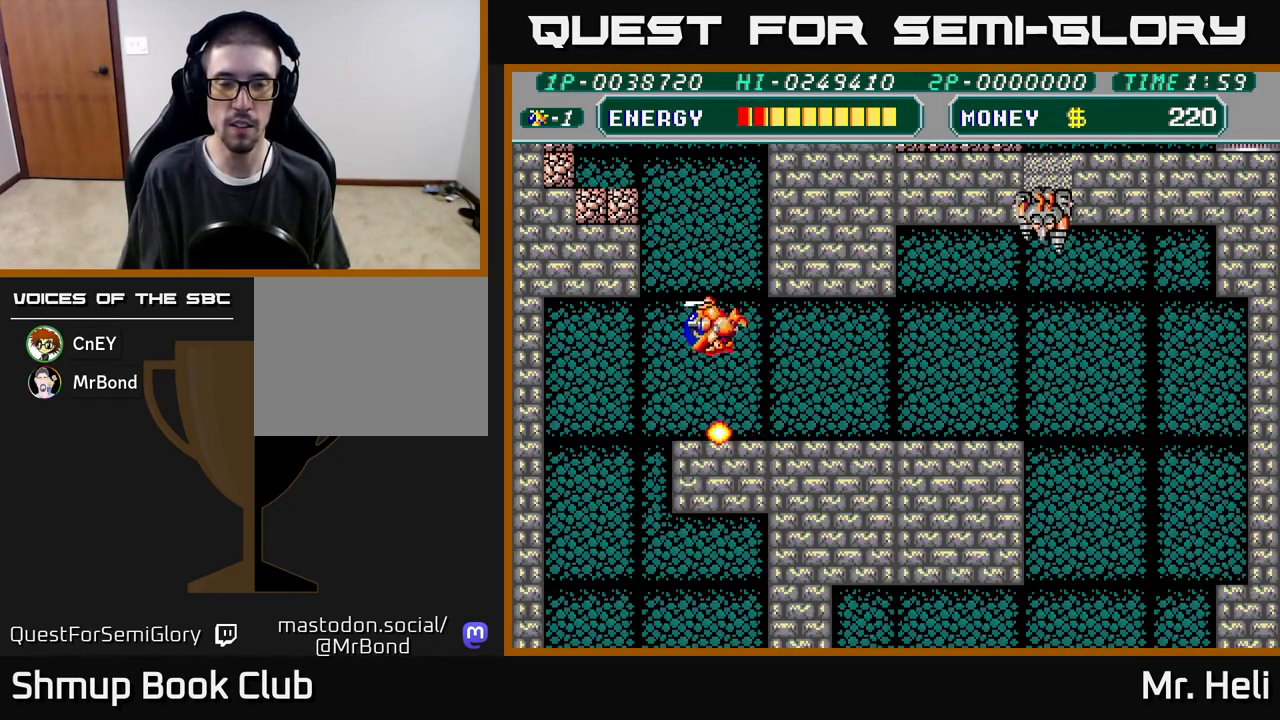
{"buttons": ["X", "DPAD_DOWN"], "left_stick": "center", "right_stick": "center", "events": [[17, "X", "down"], [133, "DPAD_LEFT", "up"], [133, "X", "up"], [217, "X", "down"], [317, "DPAD_UP", "up"], [317, "X", "up"], [350, "DPAD_DOWN", "down"], [400, "X", "down"]]}
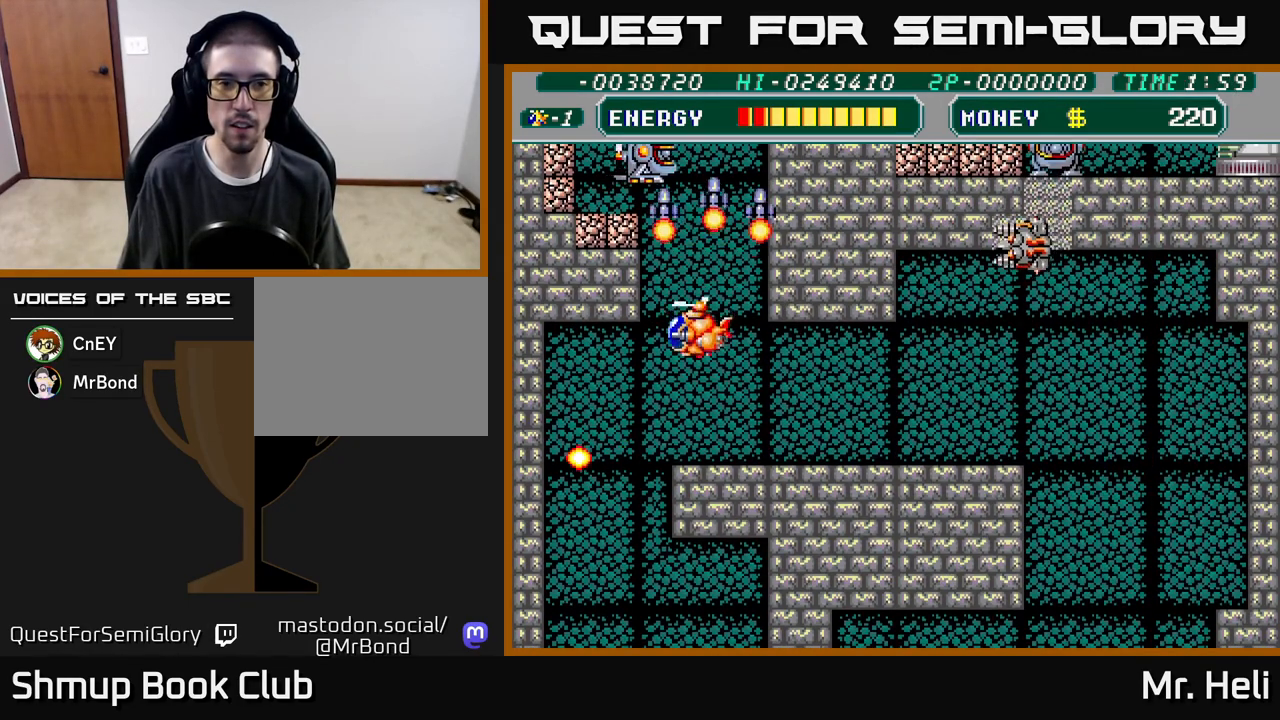
{"buttons": ["DPAD_UP"], "left_stick": "center", "right_stick": "center", "events": [[33, "X", "up"], [117, "X", "down"], [133, "DPAD_DOWN", "up"], [183, "DPAD_UP", "down"], [217, "X", "up"], [350, "X", "down"], [400, "X", "up"]]}
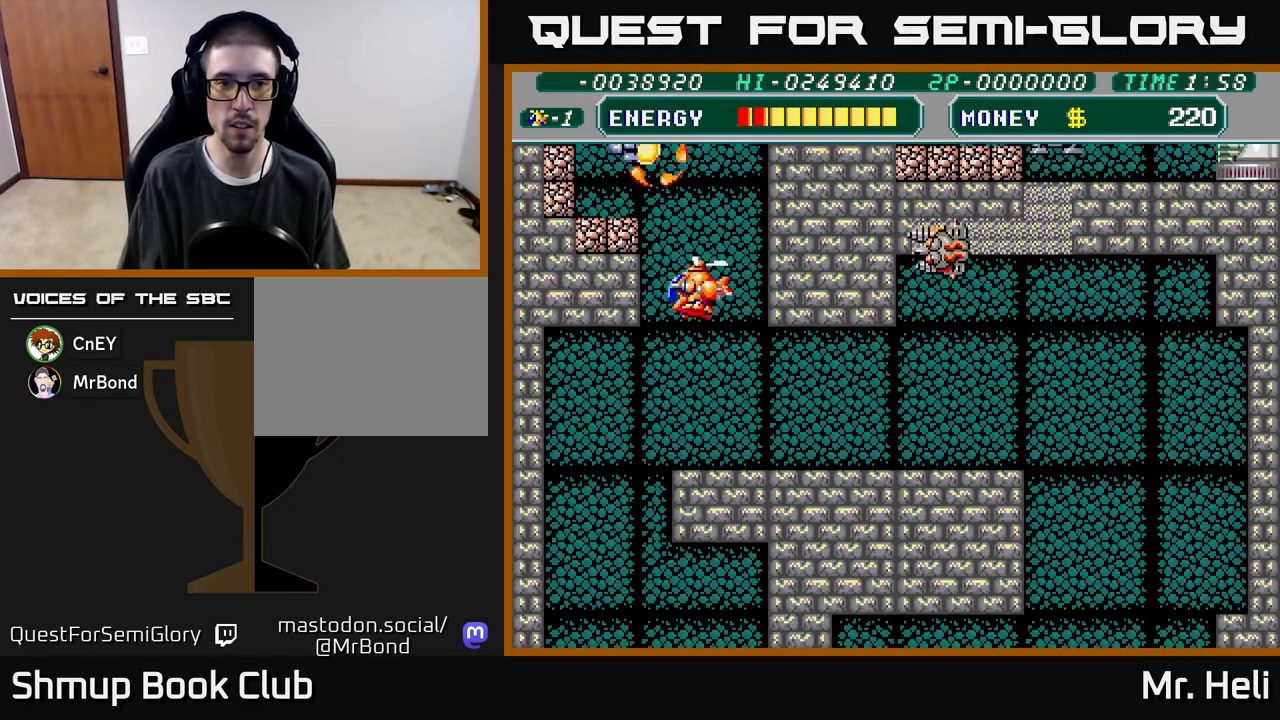
{"buttons": ["A", "DPAD_DOWN"], "left_stick": "center", "right_stick": "center", "events": [[17, "X", "down"], [50, "DPAD_LEFT", "down"], [67, "DPAD_UP", "up"], [117, "X", "up"], [133, "DPAD_LEFT", "up"], [150, "DPAD_DOWN", "down"], [167, "A", "down"], [167, "X", "down"], [300, "X", "up"], [317, "DPAD_DOWN", "up"], [350, "A", "up"], [383, "A", "down"], [383, "X", "down"], [417, "DPAD_DOWN", "down"], [500, "X", "up"]]}
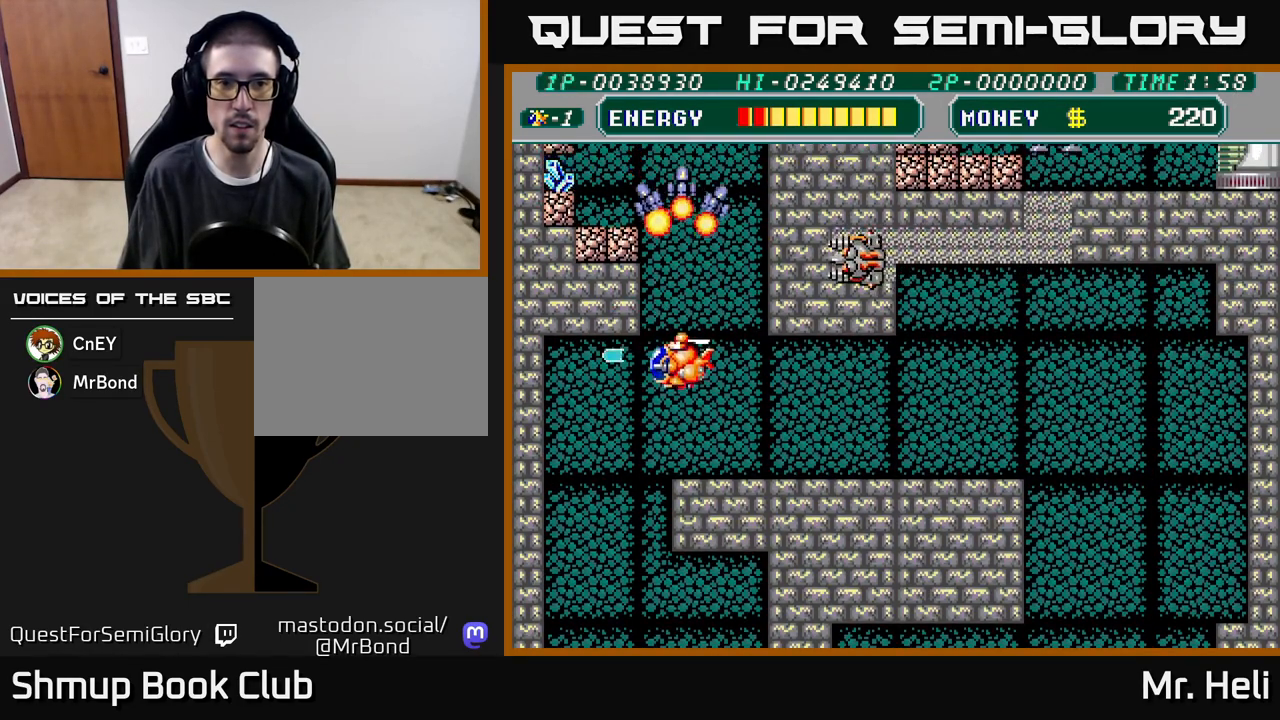
{"buttons": ["DPAD_RIGHT"], "left_stick": "center", "right_stick": "center", "events": [[17, "A", "up"], [117, "X", "down"], [250, "X", "up"], [333, "DPAD_DOWN", "up"], [467, "DPAD_RIGHT", "down"]]}
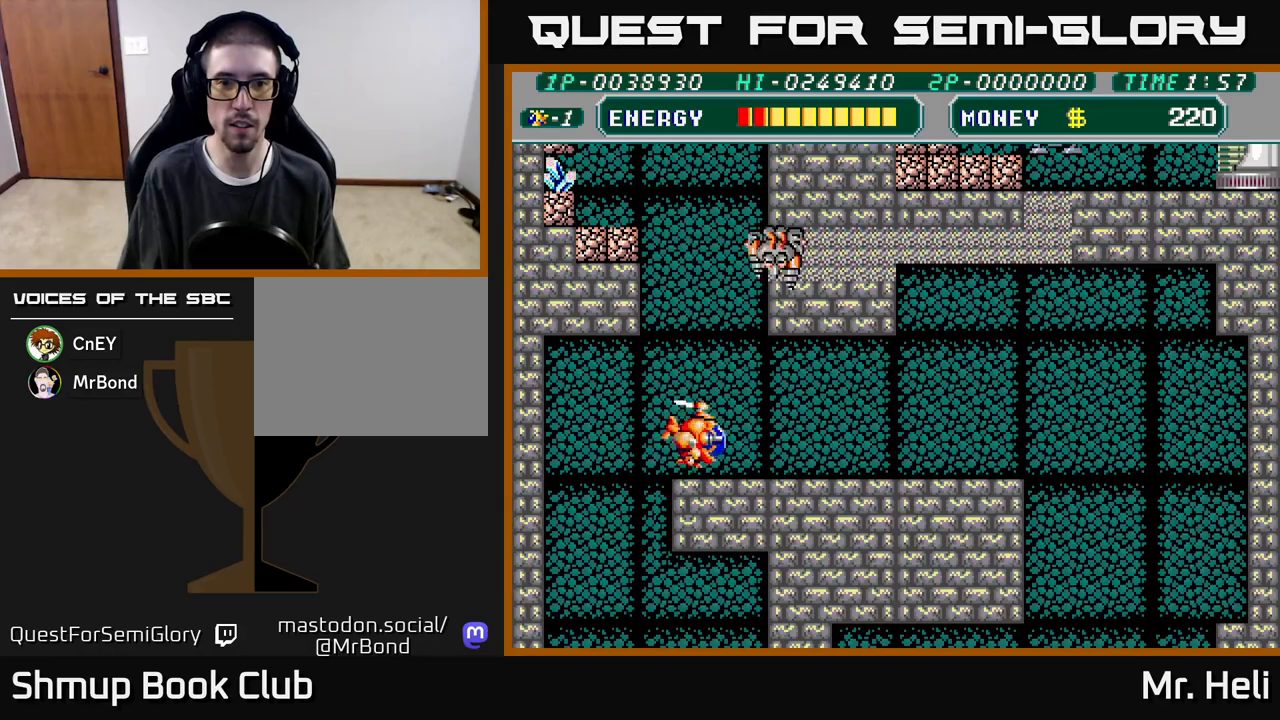
{"buttons": ["X", "DPAD_DOWN"], "left_stick": "center", "right_stick": "center"}
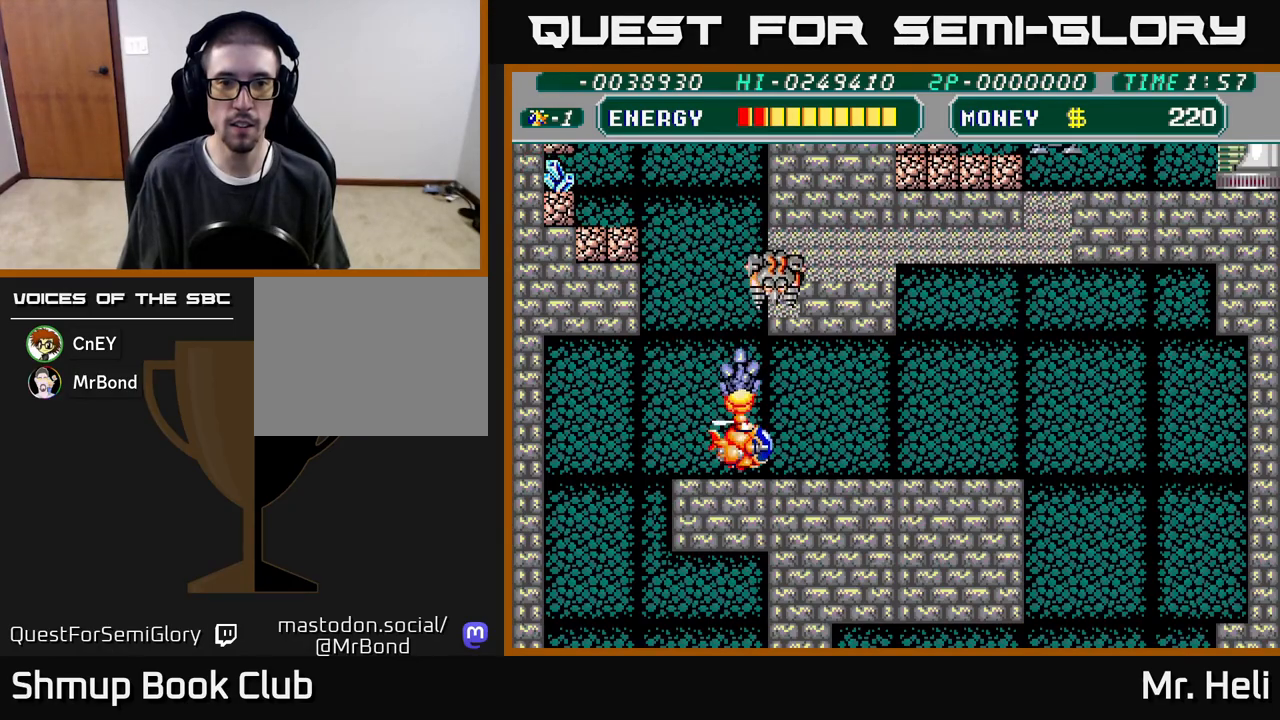
{"buttons": ["DPAD_LEFT"], "left_stick": "center", "right_stick": "center", "events": [[33, "X", "up"], [67, "DPAD_DOWN", "up"], [83, "A", "down"], [83, "X", "down"], [117, "DPAD_LEFT", "down"], [200, "X", "up"], [250, "A", "up"]]}
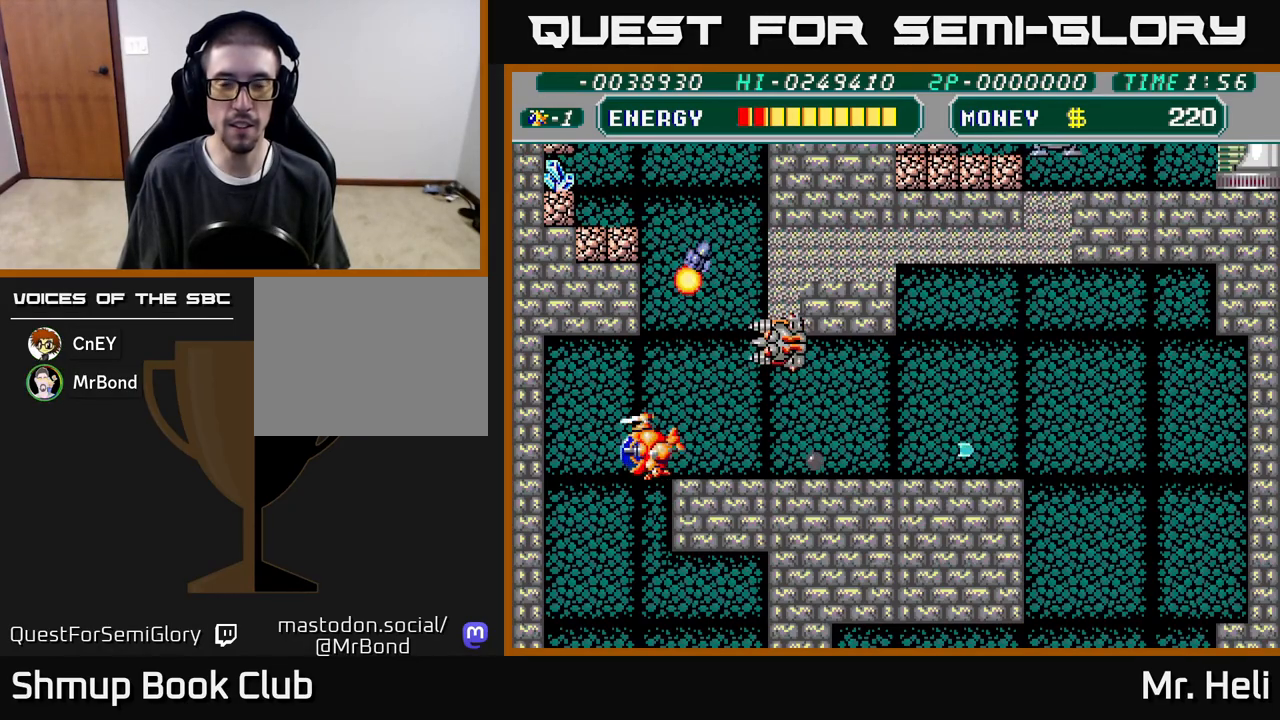
{"buttons": ["X", "DPAD_DOWN", "DPAD_RIGHT"], "left_stick": "center", "right_stick": "center"}
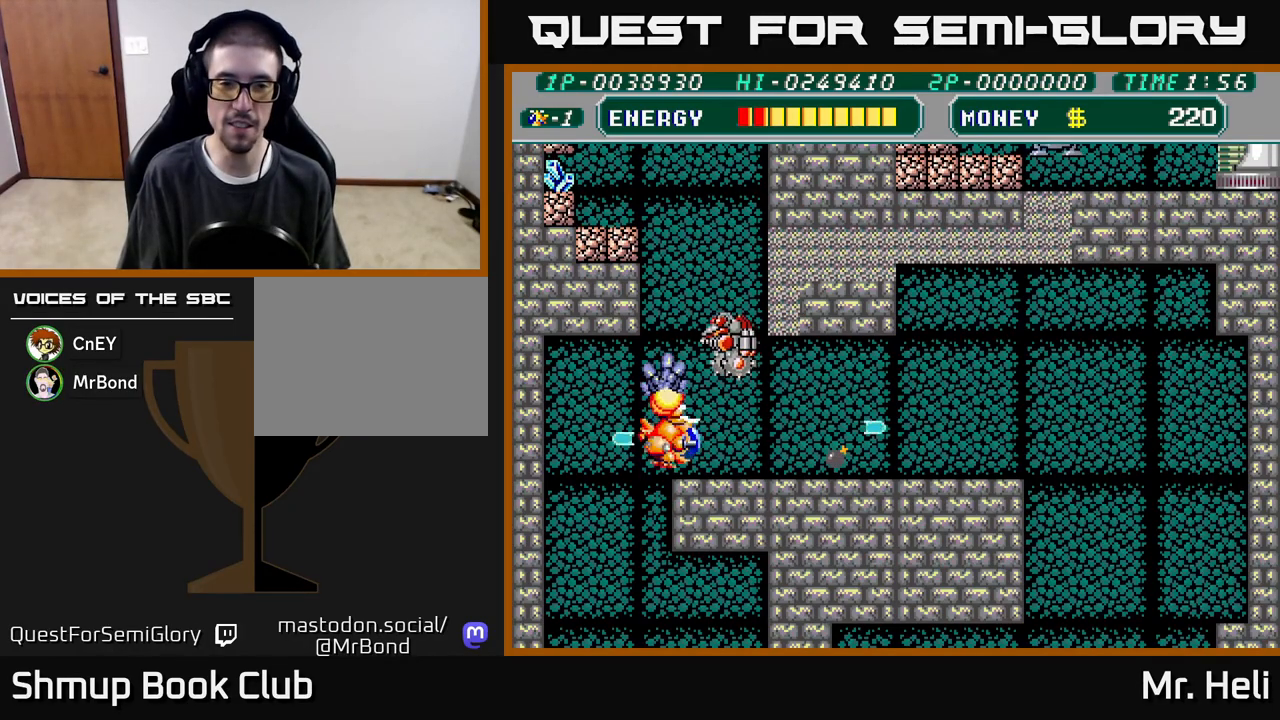
{"buttons": ["X", "DPAD_RIGHT"], "left_stick": "center", "right_stick": "center", "events": [[17, "X", "up"], [100, "X", "down"], [200, "X", "up"], [283, "X", "down"], [400, "X", "up"], [433, "DPAD_DOWN", "up"], [500, "X", "down"]]}
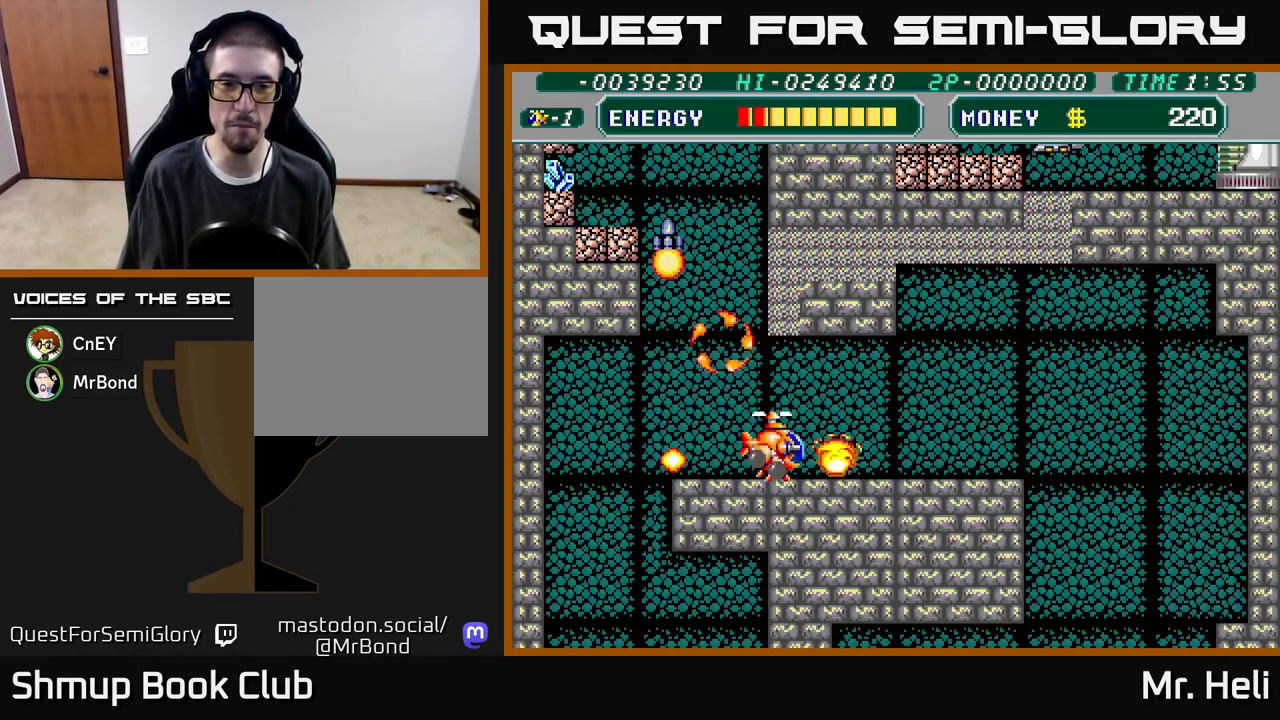
{"buttons": ["DPAD_UP"], "left_stick": "center", "right_stick": "center", "events": [[33, "DPAD_RIGHT", "up"], [50, "DPAD_UP", "down"], [100, "DPAD_LEFT", "down"], [117, "X", "up"], [417, "DPAD_LEFT", "up"]]}
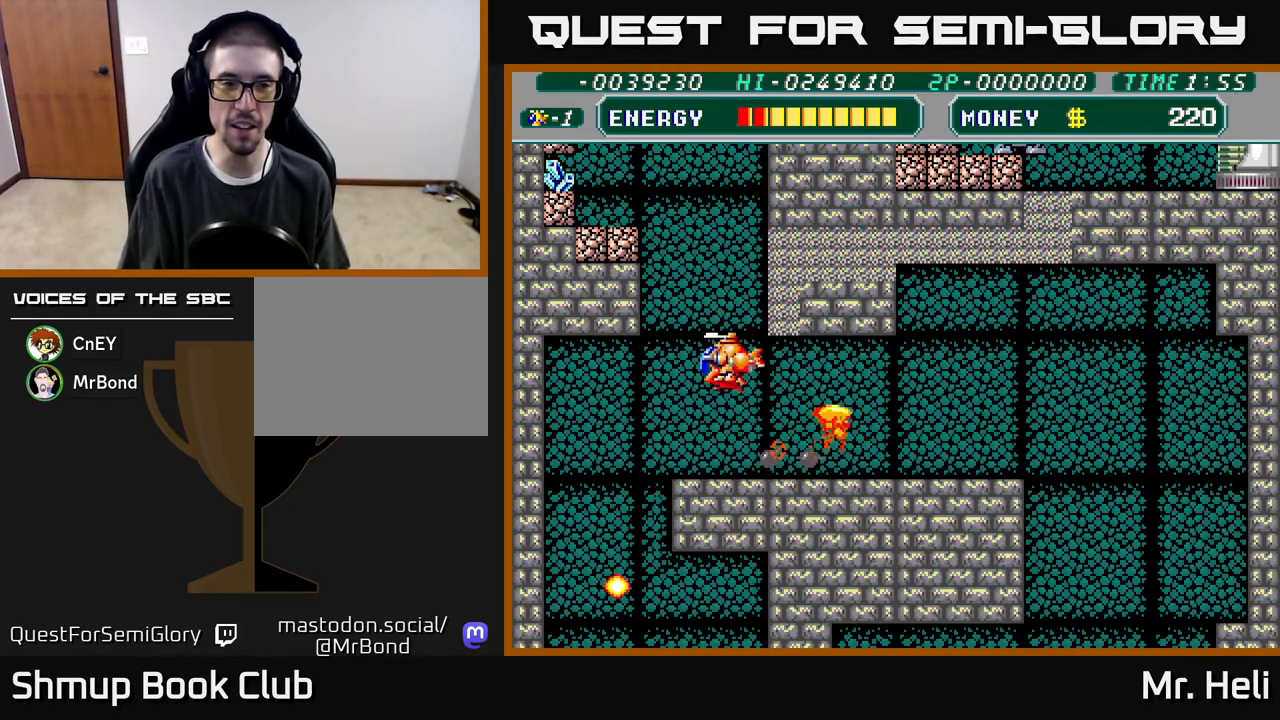
{"buttons": ["A", "DPAD_UP"], "left_stick": "center", "right_stick": "center", "events": [[283, "DPAD_LEFT", "down"], [433, "A", "down"], [433, "DPAD_LEFT", "up"]]}
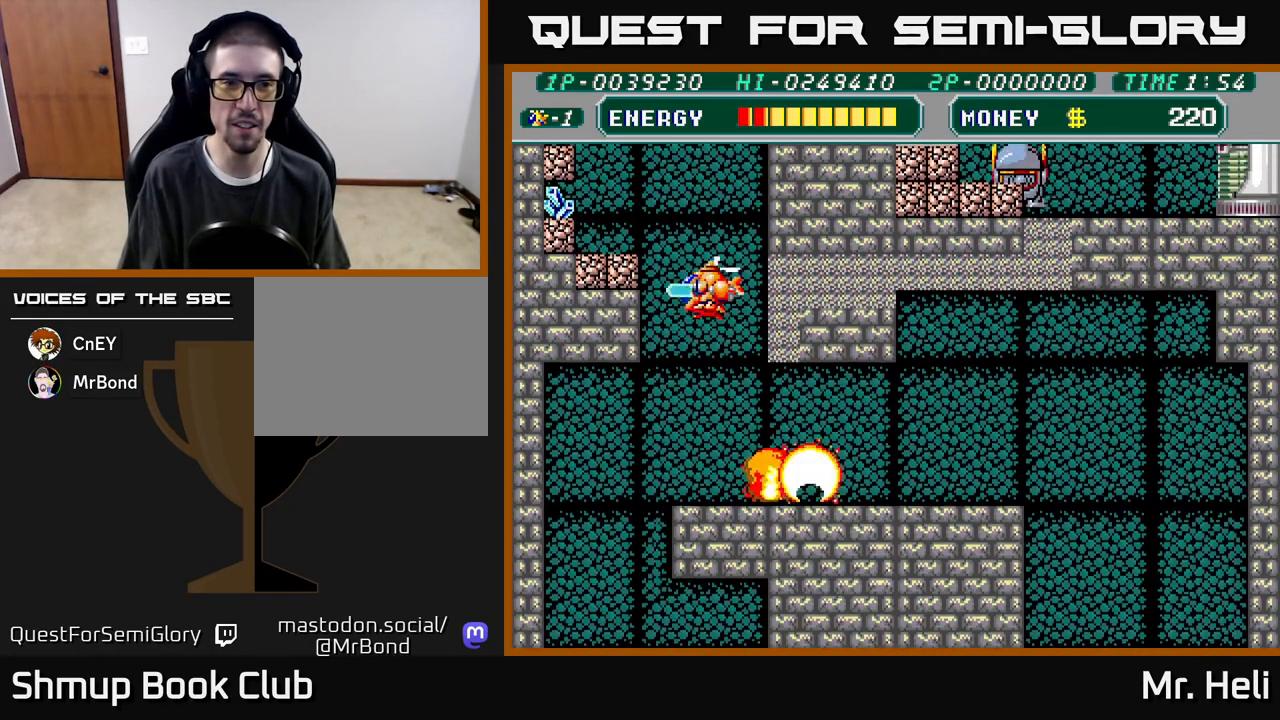
{"buttons": ["DPAD_UP", "DPAD_LEFT"], "left_stick": "center", "right_stick": "center", "events": [[50, "A", "up"], [133, "DPAD_LEFT", "down"], [150, "A", "down"], [233, "A", "up"], [300, "A", "down"], [433, "A", "up"]]}
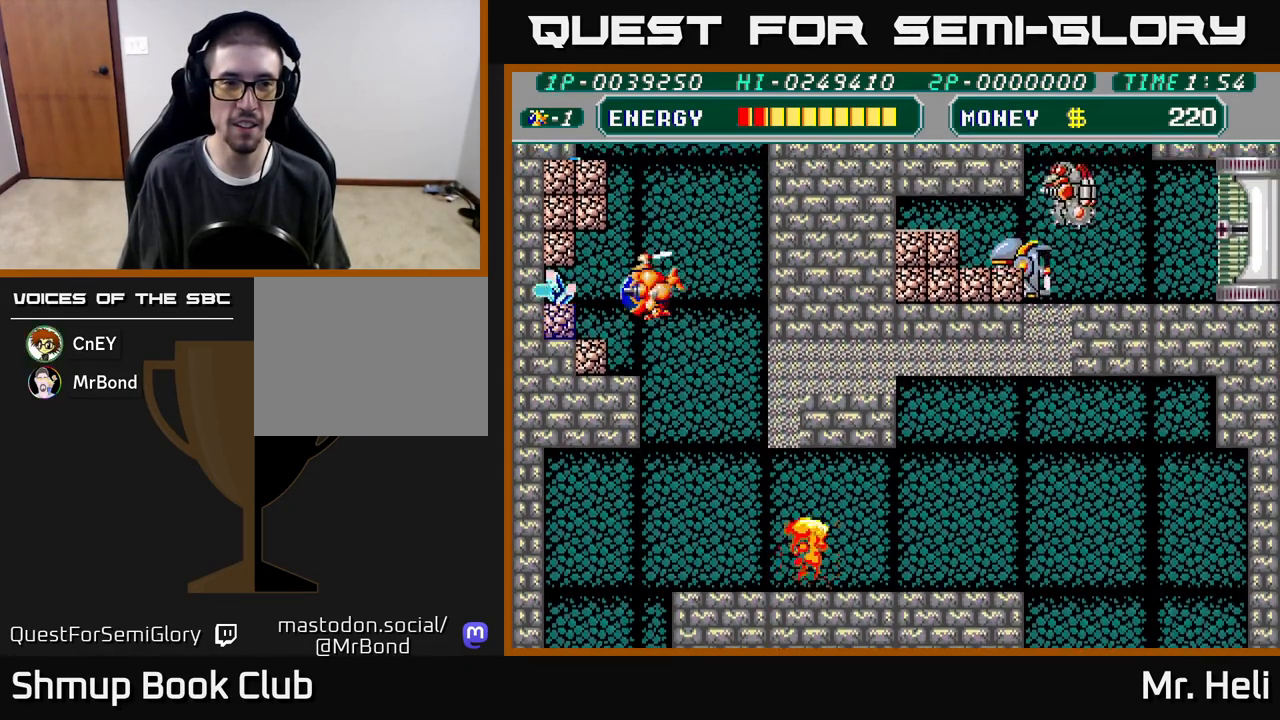
{"buttons": ["A", "X", "DPAD_LEFT"], "left_stick": "center", "right_stick": "center", "events": [[17, "DPAD_UP", "up"], [33, "X", "down"], [67, "A", "down"], [100, "DPAD_DOWN", "down"], [117, "DPAD_LEFT", "up"], [150, "A", "up"], [150, "X", "up"], [233, "A", "down"], [233, "X", "down"], [333, "X", "up"], [350, "A", "up"], [417, "A", "down"], [417, "X", "down"], [483, "DPAD_DOWN", "up"], [483, "DPAD_LEFT", "down"]]}
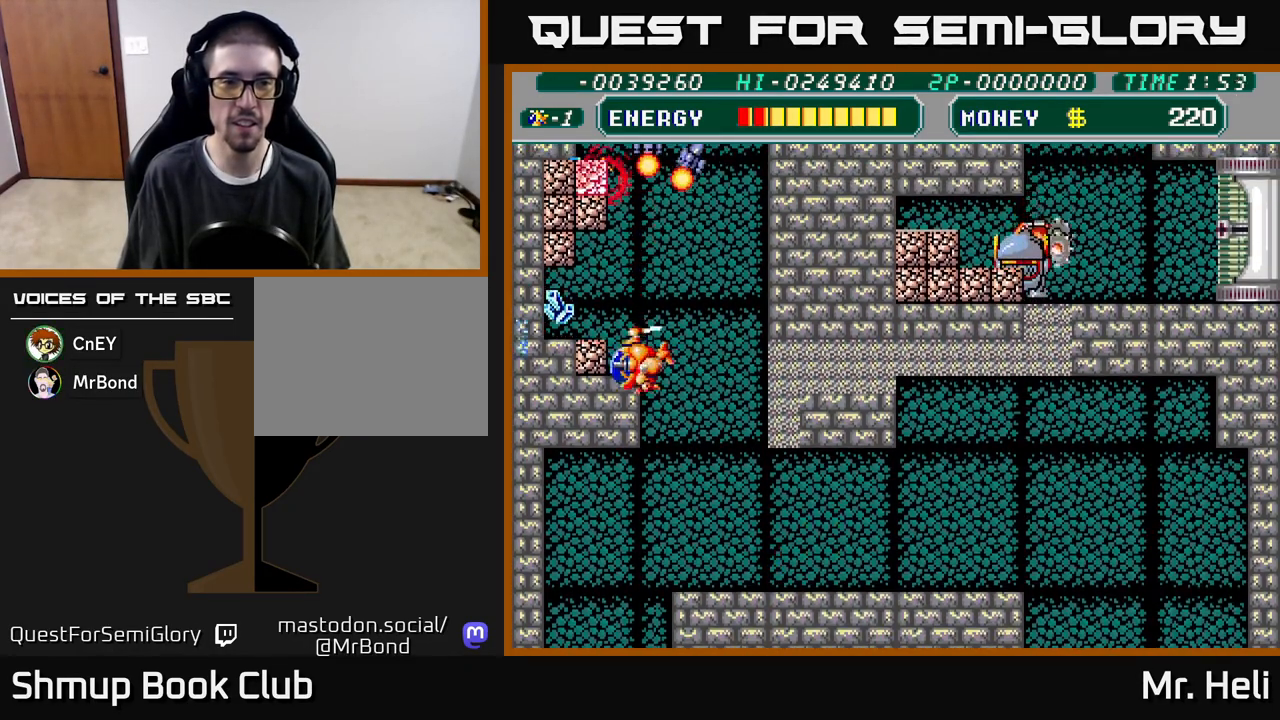
{"buttons": ["DPAD_LEFT"], "left_stick": "center", "right_stick": "center", "events": [[17, "X", "up"], [33, "A", "up"], [83, "A", "down"], [100, "X", "down"], [117, "DPAD_UP", "down"], [200, "X", "up"], [217, "A", "up"], [300, "DPAD_UP", "up"], [367, "X", "down"], [383, "A", "down"], [450, "X", "up"], [467, "A", "up"]]}
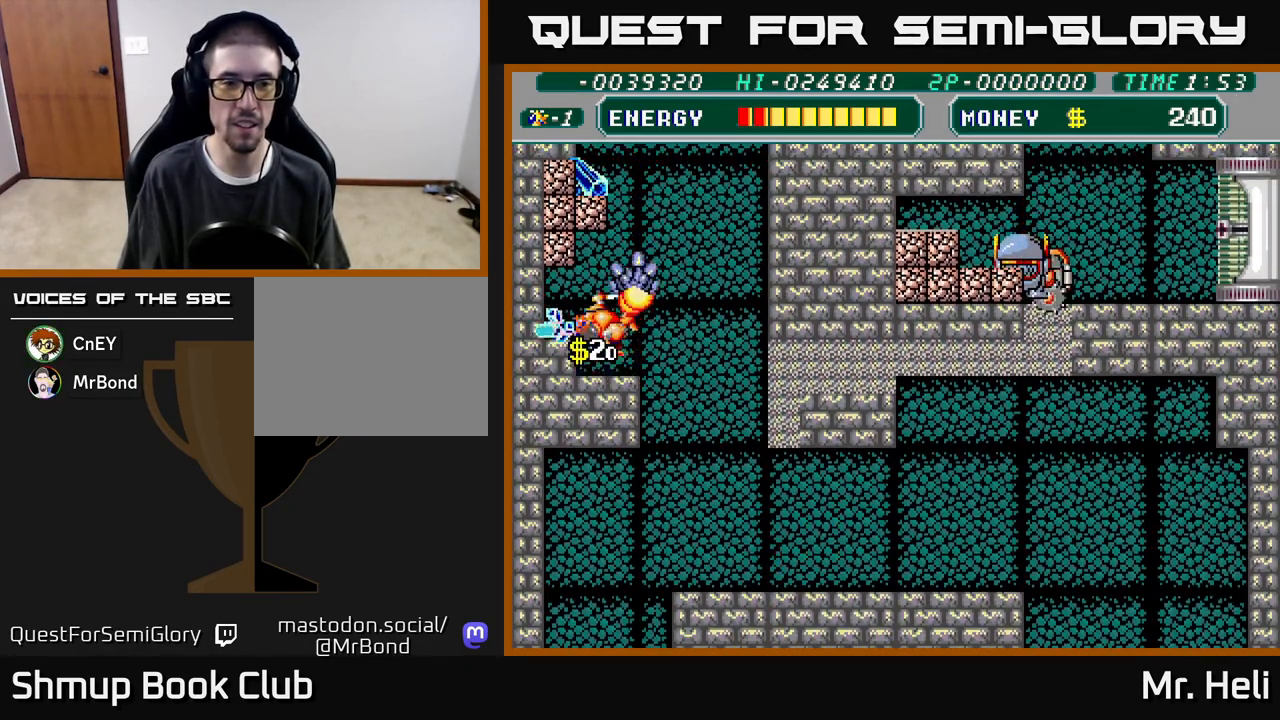
{"buttons": ["DPAD_UP", "DPAD_RIGHT"], "left_stick": "center", "right_stick": "center", "events": [[50, "A", "down"], [67, "X", "down"], [100, "DPAD_UP", "down"], [167, "X", "up"], [183, "A", "up"], [183, "DPAD_UP", "up"], [367, "DPAD_UP", "down"], [383, "DPAD_LEFT", "up"], [417, "DPAD_RIGHT", "down"]]}
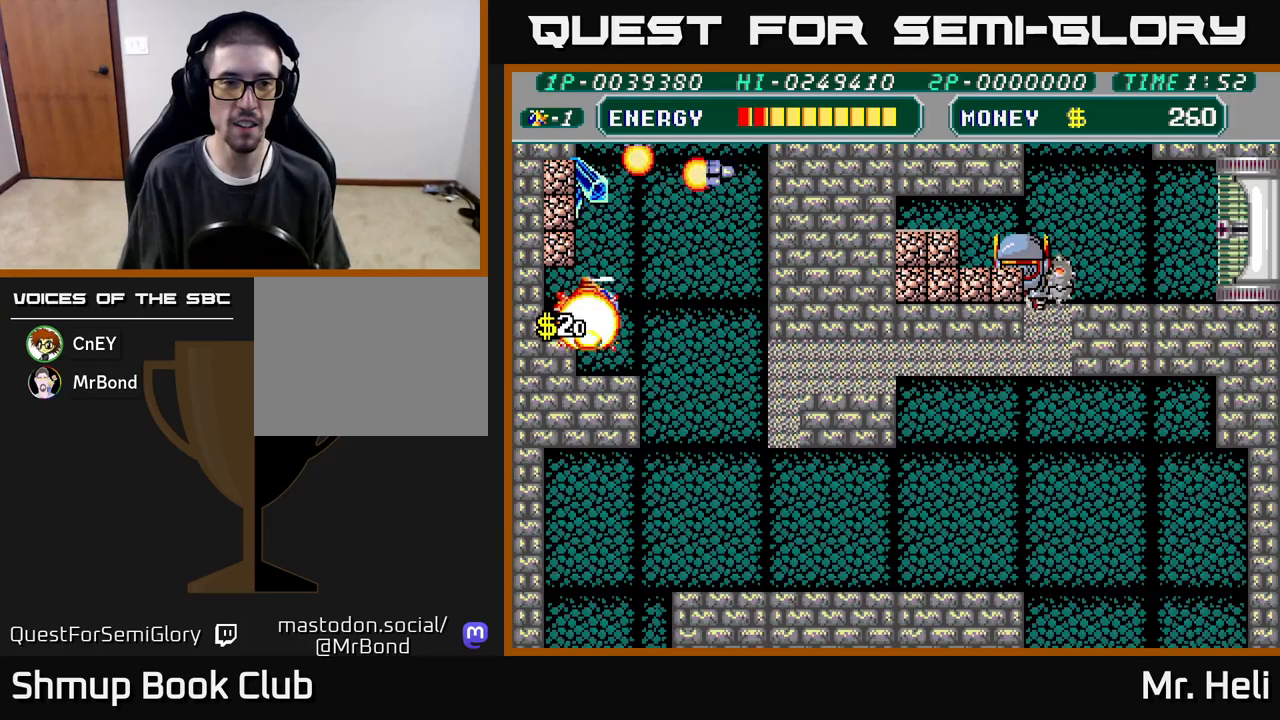
{"buttons": ["DPAD_UP"], "left_stick": "center", "right_stick": "center", "events": [[333, "DPAD_RIGHT", "up"], [367, "DPAD_LEFT", "down"], [383, "A", "down"], [483, "A", "up"], [483, "DPAD_LEFT", "up"]]}
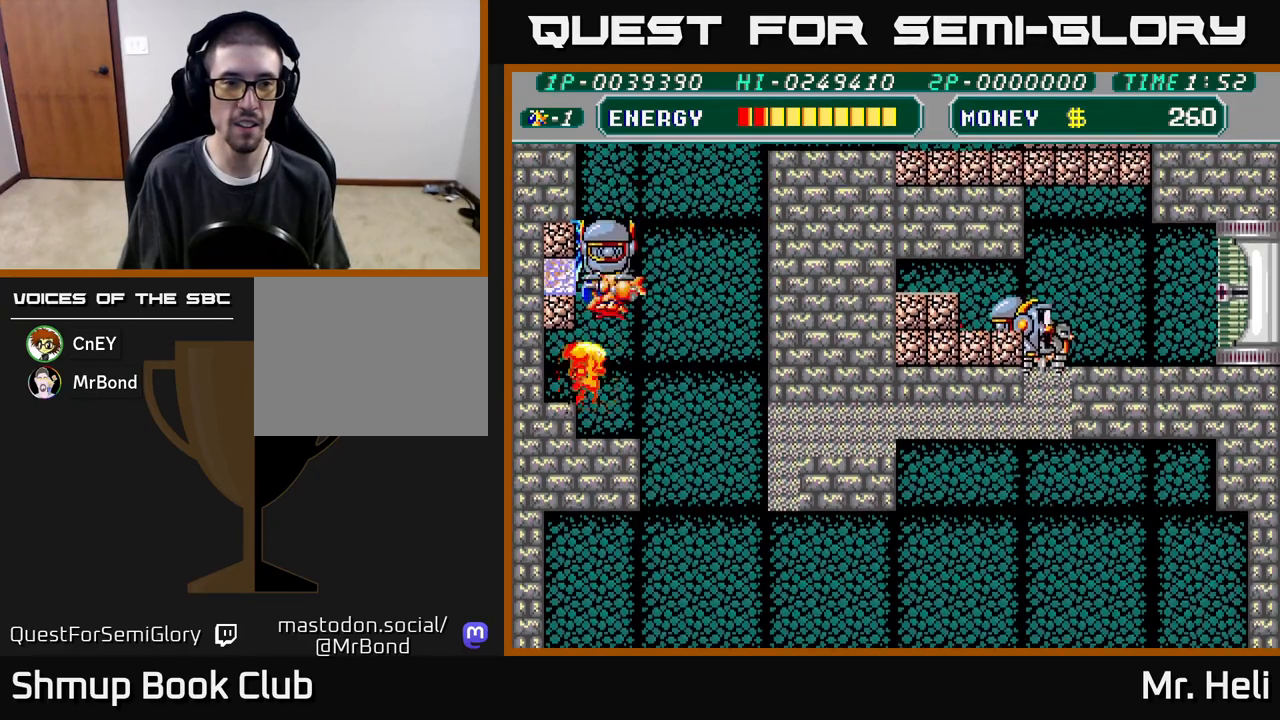
{"buttons": ["X", "DPAD_UP", "DPAD_RIGHT"], "left_stick": "center", "right_stick": "center", "events": [[33, "A", "down"], [83, "DPAD_UP", "up"], [100, "DPAD_DOWN", "down"], [100, "X", "down"], [133, "A", "up"], [183, "A", "down"], [217, "X", "up"], [283, "X", "down"], [333, "DPAD_RIGHT", "down"], [383, "X", "up"], [417, "A", "up"], [433, "DPAD_DOWN", "up"], [483, "DPAD_UP", "down"], [483, "X", "down"]]}
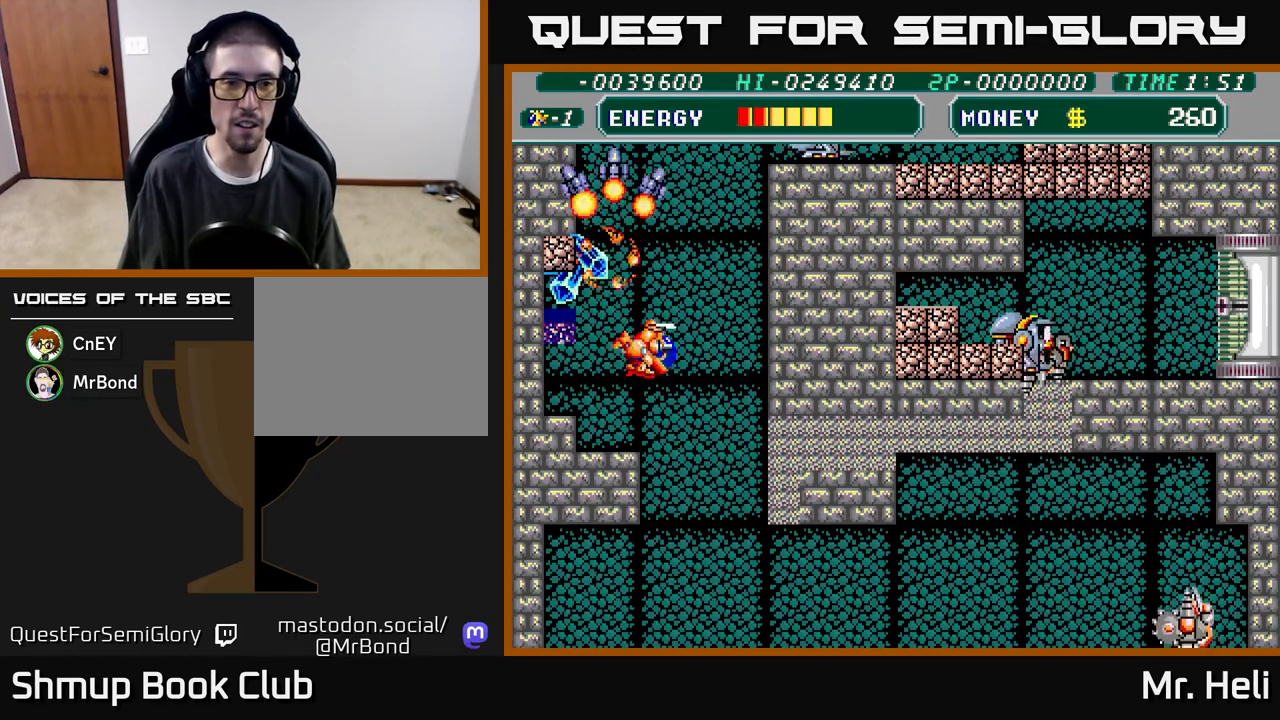
{"buttons": ["DPAD_UP"], "left_stick": "center", "right_stick": "center", "events": [[17, "DPAD_RIGHT", "up"], [33, "A", "down"], [67, "A", "up"], [83, "X", "up"], [117, "DPAD_LEFT", "down"], [200, "X", "down"], [217, "A", "down"], [300, "A", "up"], [300, "X", "up"], [333, "DPAD_LEFT", "up"], [383, "X", "down"], [417, "A", "down"], [483, "A", "up"], [500, "X", "up"]]}
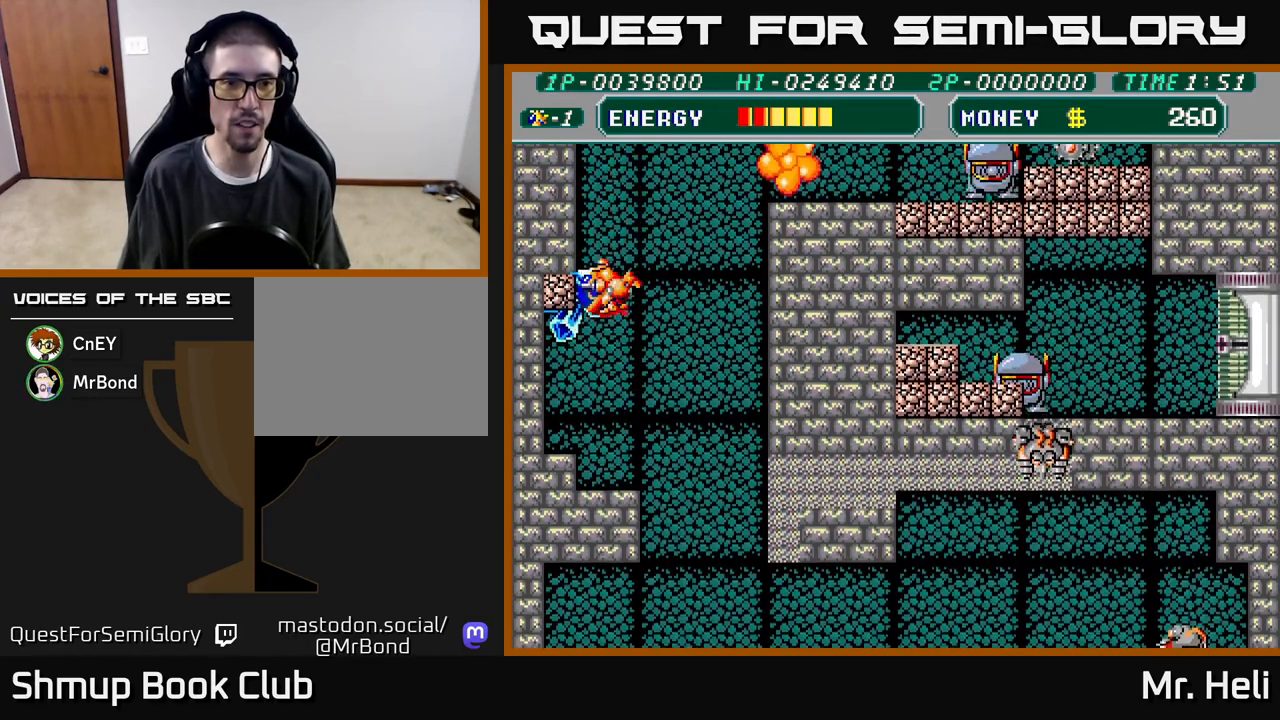
{"buttons": ["DPAD_UP", "DPAD_RIGHT"], "left_stick": "center", "right_stick": "center"}
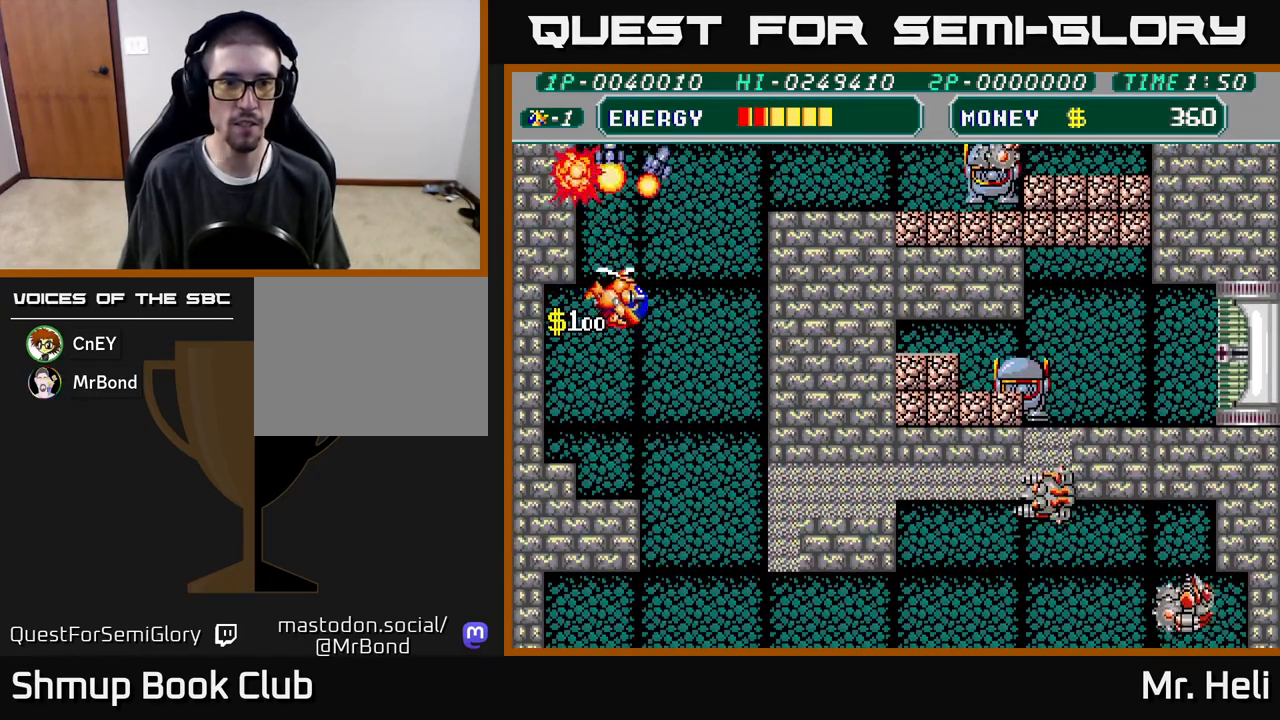
{"buttons": ["DPAD_UP"], "left_stick": "center", "right_stick": "center", "events": [[17, "X", "down"], [33, "A", "down"], [150, "X", "up"], [167, "A", "up"], [250, "A", "down"], [267, "DPAD_RIGHT", "up"], [267, "X", "down"], [333, "X", "up"], [367, "A", "up"]]}
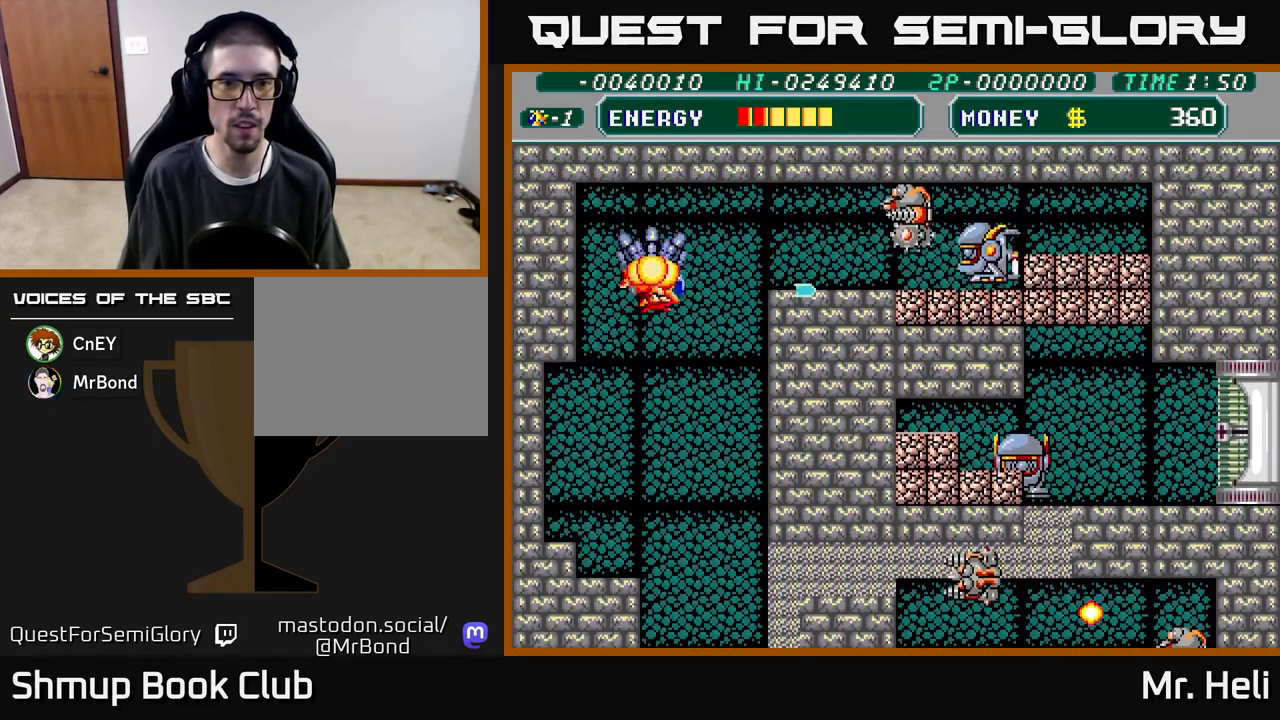
{"buttons": ["A", "X", "DPAD_DOWN", "DPAD_RIGHT"], "left_stick": "center", "right_stick": "center", "events": [[33, "A", "down"], [33, "X", "down"], [100, "A", "up"], [117, "X", "up"], [183, "A", "down"], [183, "DPAD_UP", "up"], [183, "X", "down"], [250, "X", "up"], [267, "A", "up"], [333, "A", "down"], [333, "X", "down"], [400, "X", "up"], [417, "A", "up"], [483, "A", "down"], [483, "DPAD_DOWN", "down"], [483, "DPAD_RIGHT", "down"], [483, "X", "down"]]}
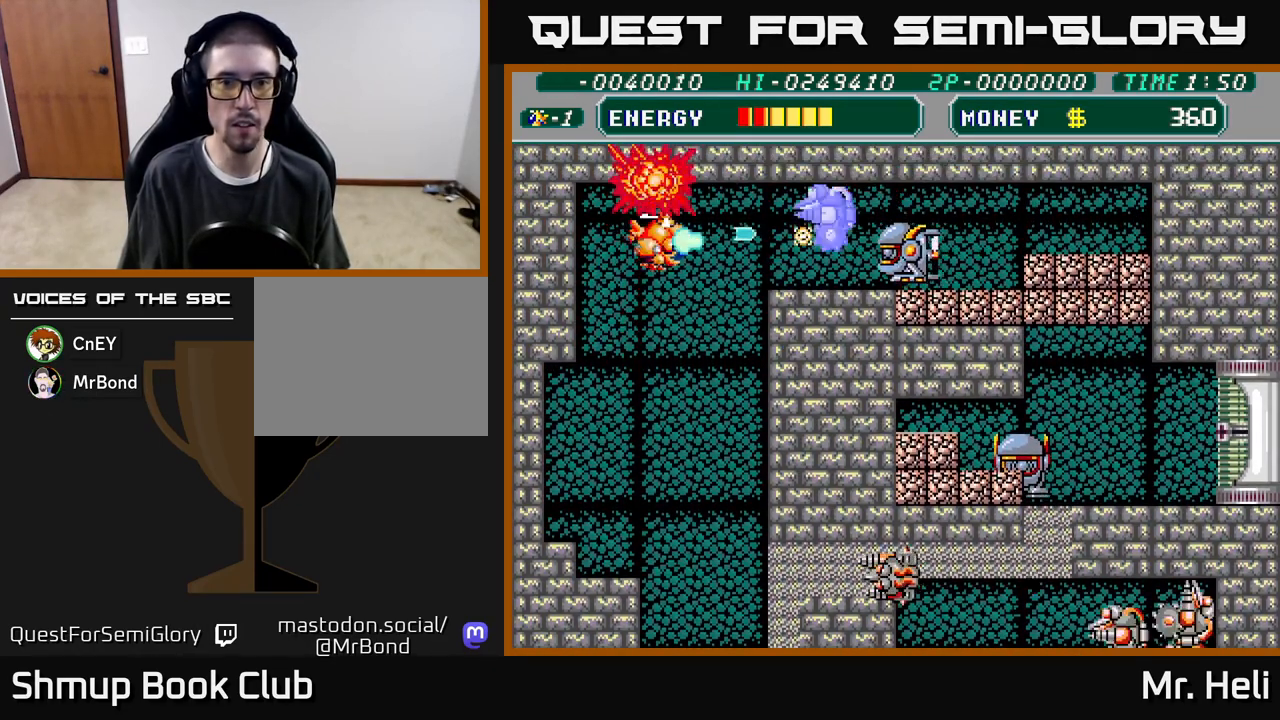
{"buttons": ["A", "X", "DPAD_DOWN"], "left_stick": "center", "right_stick": "center", "events": [[33, "DPAD_DOWN", "up"], [67, "A", "up"], [67, "DPAD_DOWN", "down"], [67, "X", "up"], [133, "DPAD_RIGHT", "up"], [150, "A", "down"], [150, "X", "down"], [233, "A", "up"], [233, "X", "up"], [267, "DPAD_DOWN", "up"], [300, "A", "down"], [300, "DPAD_RIGHT", "down"], [300, "X", "down"], [400, "A", "up"], [400, "X", "up"], [433, "DPAD_DOWN", "down"], [450, "DPAD_RIGHT", "up"], [467, "A", "down"], [467, "X", "down"]]}
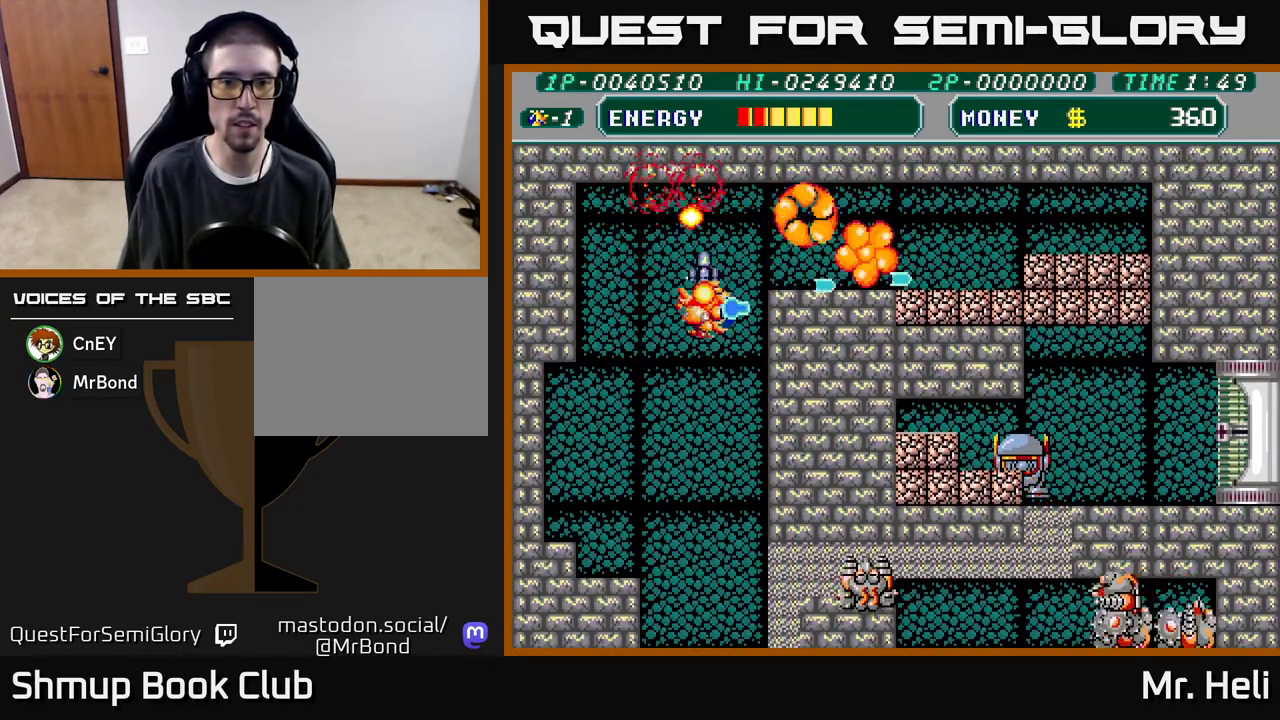
{"buttons": ["DPAD_RIGHT"], "left_stick": "center", "right_stick": "center", "events": [[17, "DPAD_RIGHT", "down"], [33, "DPAD_DOWN", "up"], [83, "A", "up"], [83, "DPAD_UP", "down"], [83, "X", "up"], [117, "DPAD_RIGHT", "up"], [183, "DPAD_RIGHT", "down"], [267, "A", "down"], [267, "X", "down"], [383, "DPAD_UP", "up"], [400, "A", "up"], [400, "X", "up"]]}
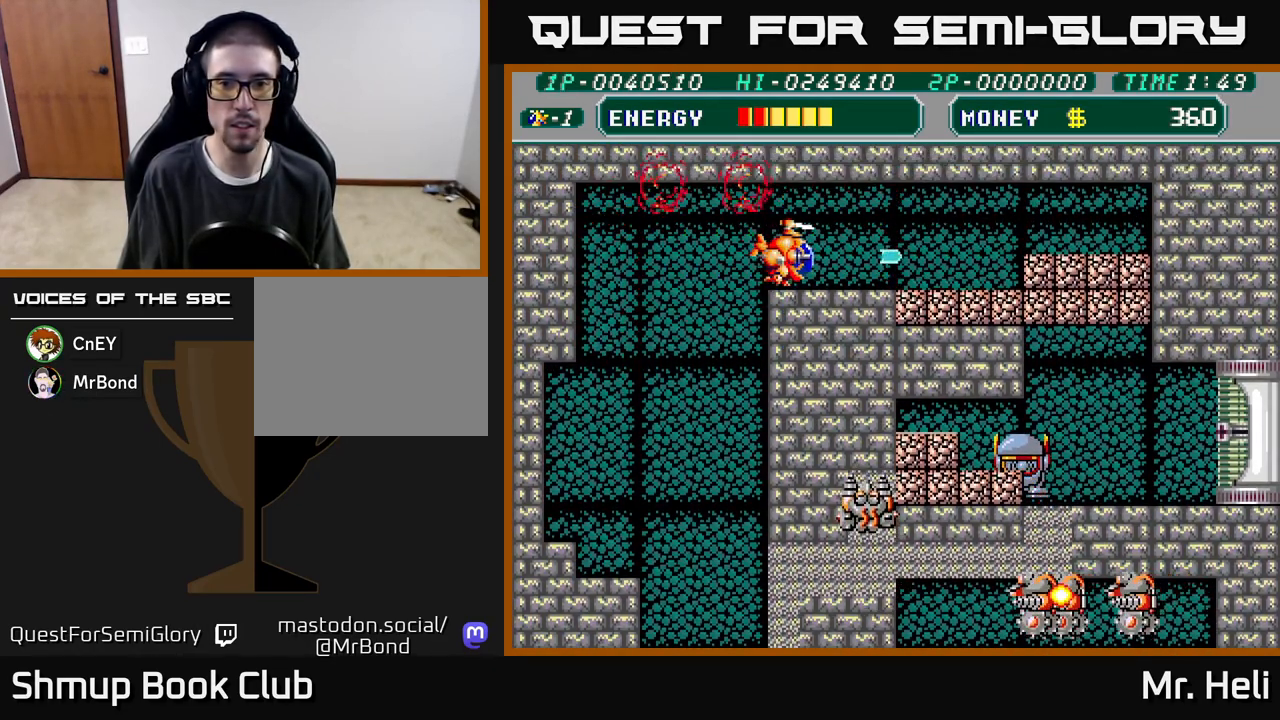
{"buttons": ["A", "X", "DPAD_RIGHT"], "left_stick": "center", "right_stick": "center", "events": [[100, "DPAD_DOWN", "down"], [250, "A", "down"], [250, "X", "down"], [317, "DPAD_DOWN", "up"], [333, "A", "up"], [333, "X", "up"], [417, "A", "down"], [417, "X", "down"]]}
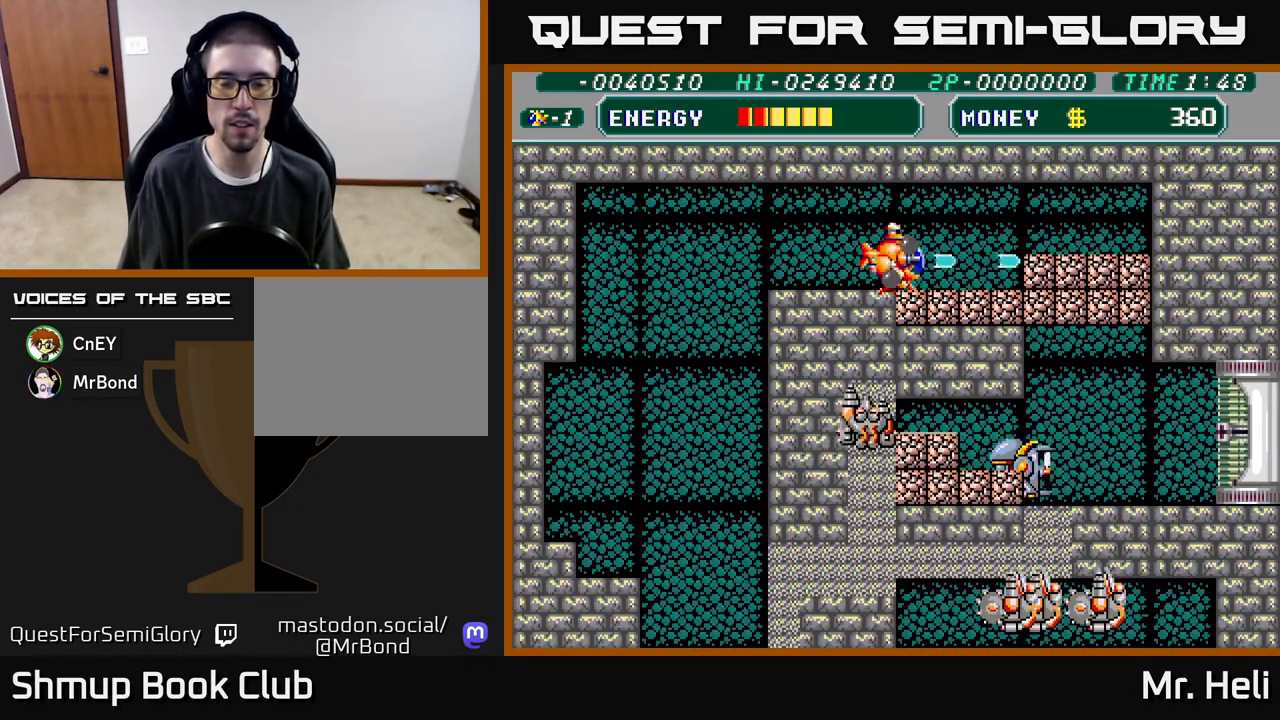
{"buttons": ["A", "X", "DPAD_UP", "DPAD_LEFT"], "left_stick": "center", "right_stick": "center", "events": [[17, "A", "up"], [17, "X", "up"], [83, "A", "down"], [83, "X", "down"], [183, "X", "up"], [217, "A", "up"], [267, "A", "down"], [267, "X", "down"], [383, "A", "up"], [383, "X", "up"], [400, "DPAD_RIGHT", "up"], [417, "DPAD_UP", "down"], [433, "DPAD_LEFT", "down"], [450, "X", "down"], [467, "A", "down"]]}
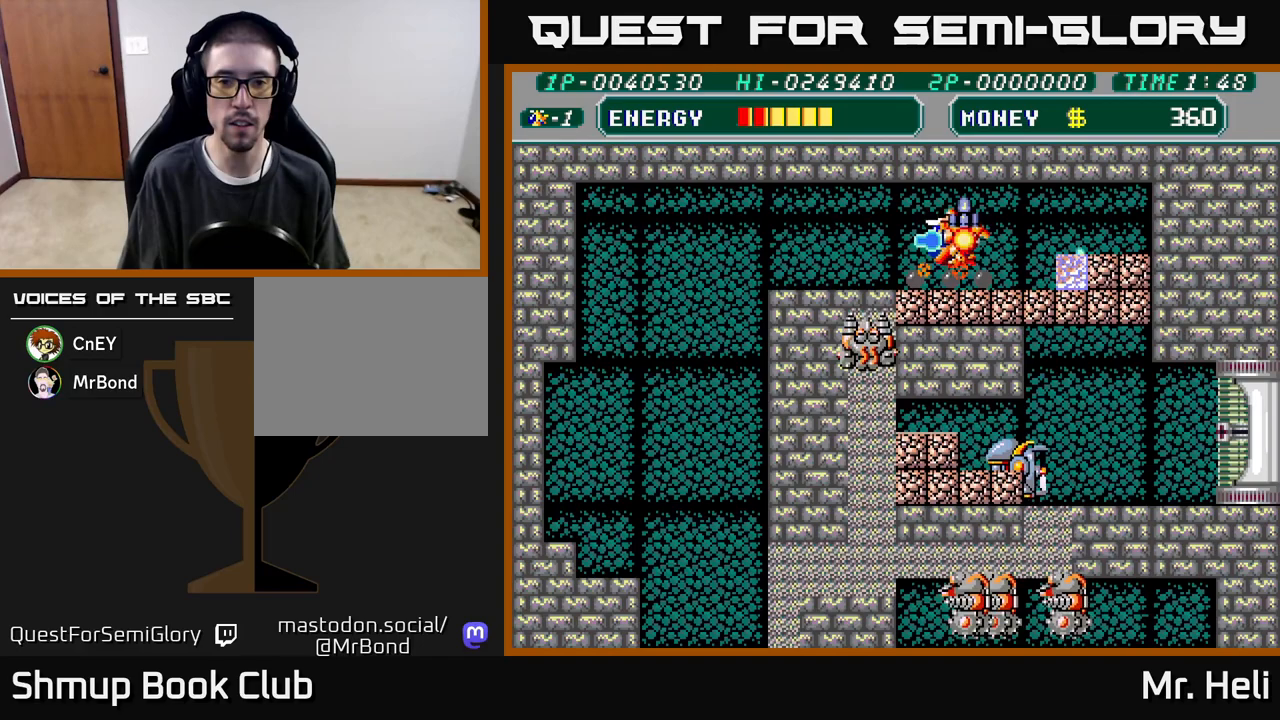
{"buttons": [], "left_stick": "center", "right_stick": "center"}
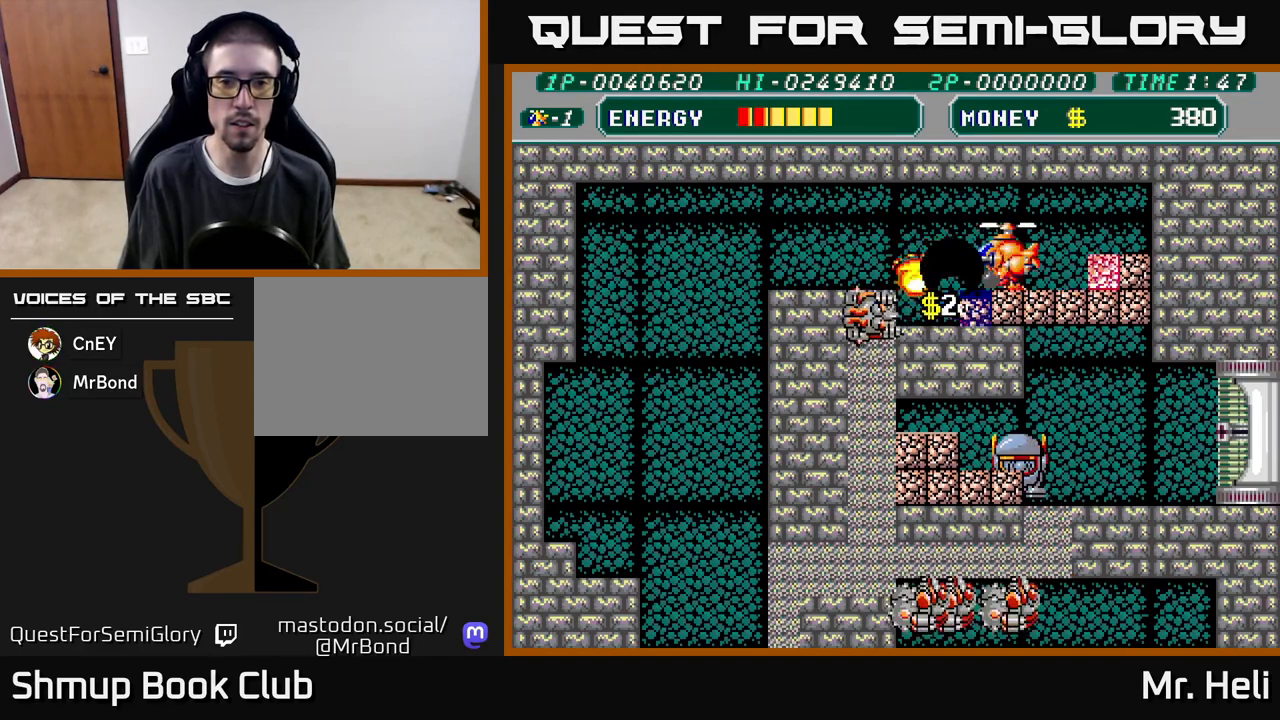
{"buttons": ["A", "X", "DPAD_UP", "DPAD_RIGHT"], "left_stick": "center", "right_stick": "center"}
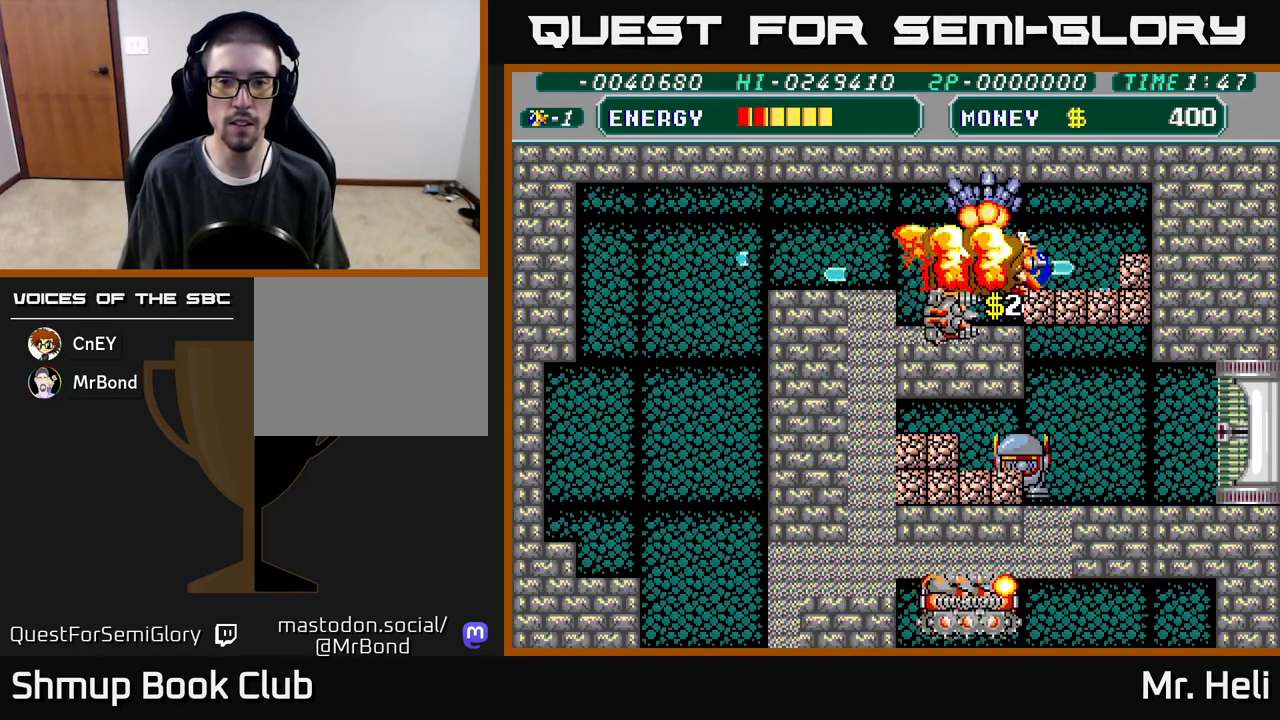
{"buttons": ["DPAD_LEFT"], "left_stick": "center", "right_stick": "center", "events": [[50, "X", "up"], [67, "A", "up"], [150, "A", "down"], [150, "DPAD_RIGHT", "up"], [150, "X", "down"], [200, "DPAD_LEFT", "down"], [250, "X", "up"], [267, "DPAD_UP", "up"], [283, "A", "up"], [350, "A", "down"], [367, "X", "down"], [483, "X", "up"], [500, "A", "up"]]}
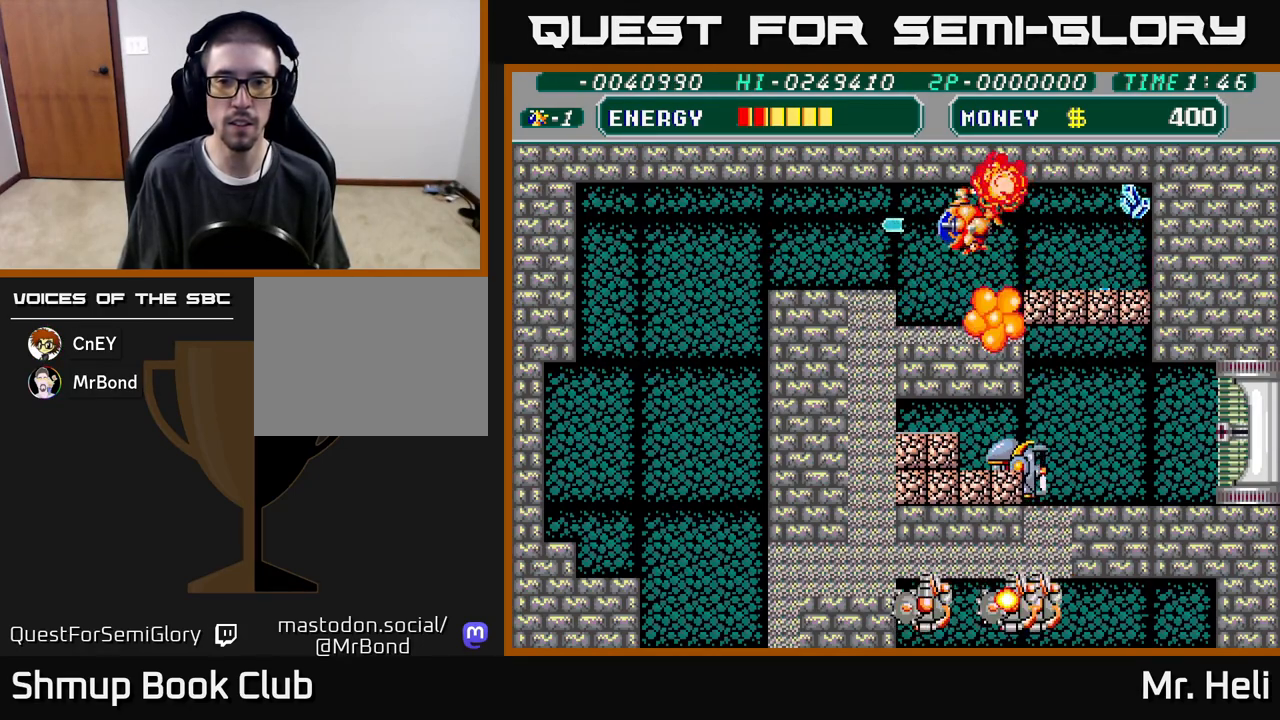
{"buttons": ["DPAD_DOWN", "DPAD_RIGHT"], "left_stick": "center", "right_stick": "center", "events": [[250, "DPAD_DOWN", "down"], [300, "DPAD_LEFT", "up"], [400, "DPAD_RIGHT", "down"]]}